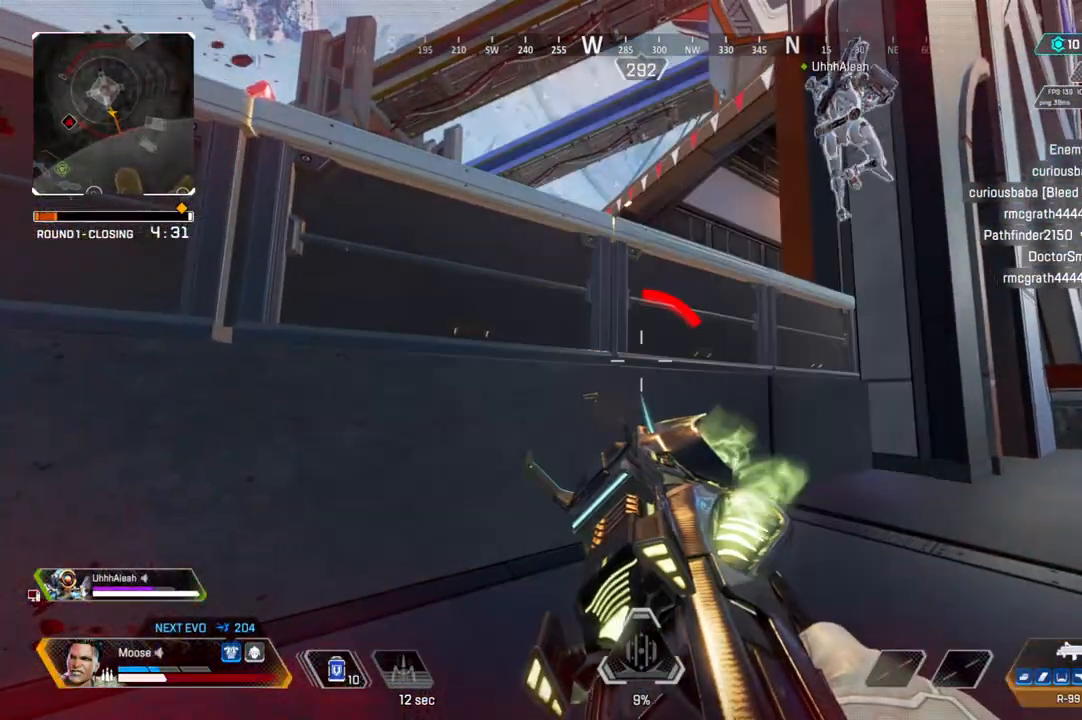
Gameplay with a controller (PlayStation layout); each line is a JSON object with the inputs held at the frame after it (dt_ms = milliseconds from this image to that frame). "events" lists button and stick changes between this image and that frame as [ms after this image, input, new state], when the widget could be followed in between. Not read: SELECT START.
{"dt_ms": 500, "buttons": [], "left_stick": "up-left", "right_stick": "center", "events": [[50, "DPAD_UP", "down"], [117, "DPAD_UP", "up"], [150, "right_stick", "right"], [283, "CROSS", "down"], [283, "right_stick", "center"], [300, "left_stick", "up-left"], [417, "CROSS", "up"]]}
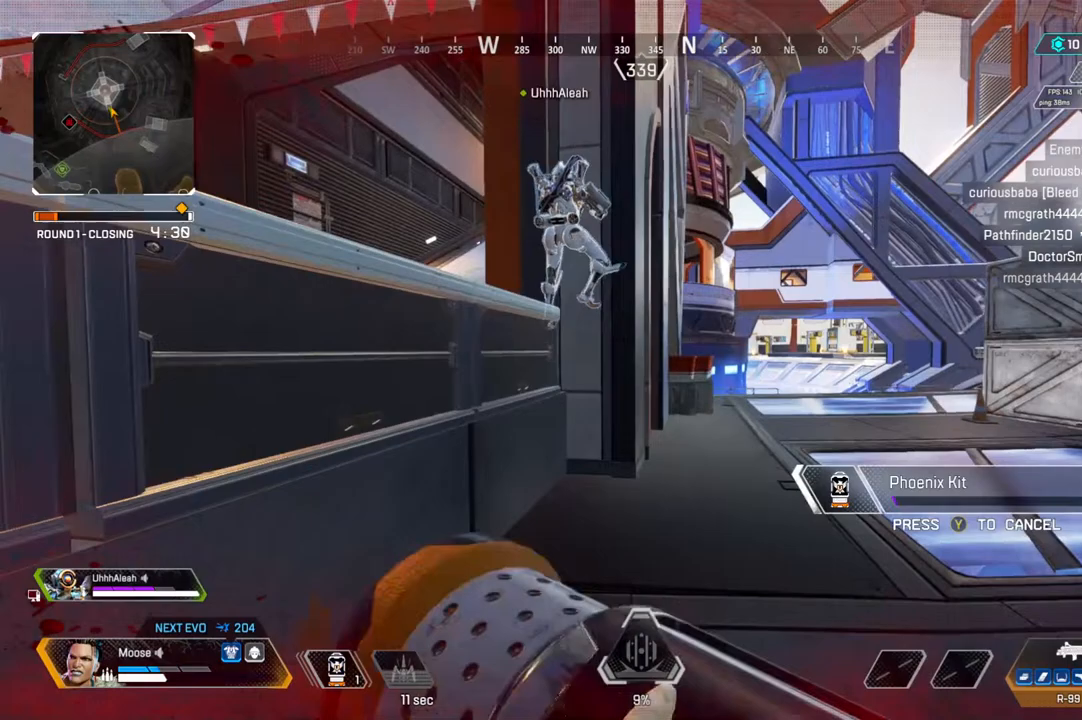
{"dt_ms": 500, "buttons": [], "left_stick": "up", "right_stick": "center", "events": [[267, "left_stick", "up"]]}
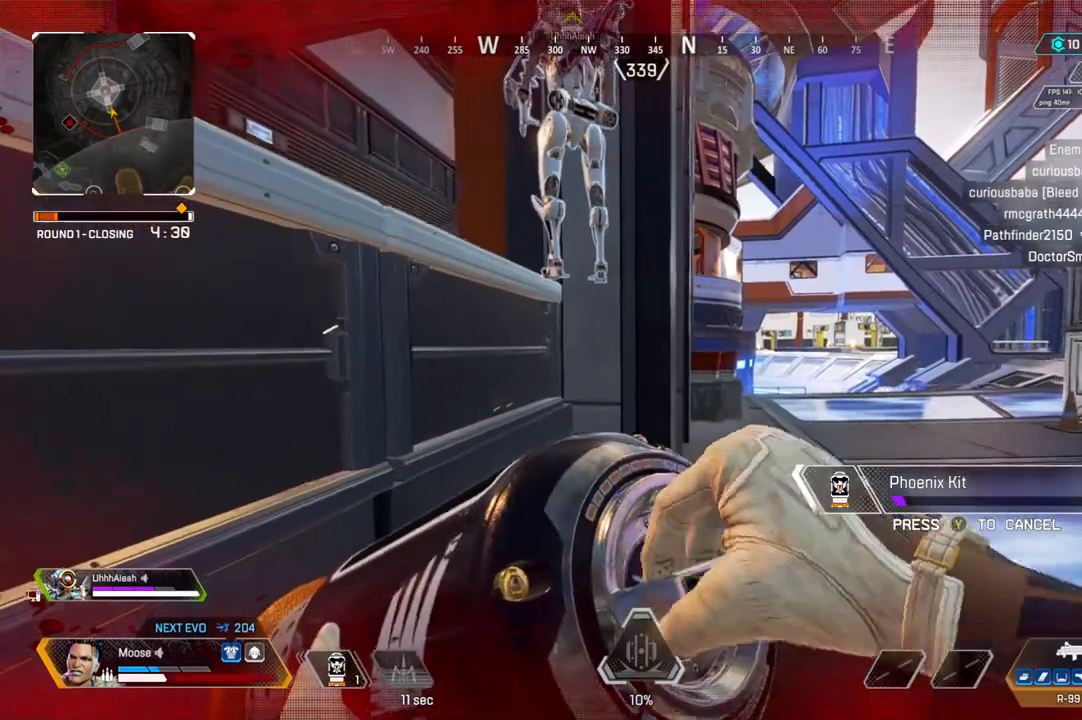
{"dt_ms": 500, "buttons": [], "left_stick": "up", "right_stick": "center", "events": []}
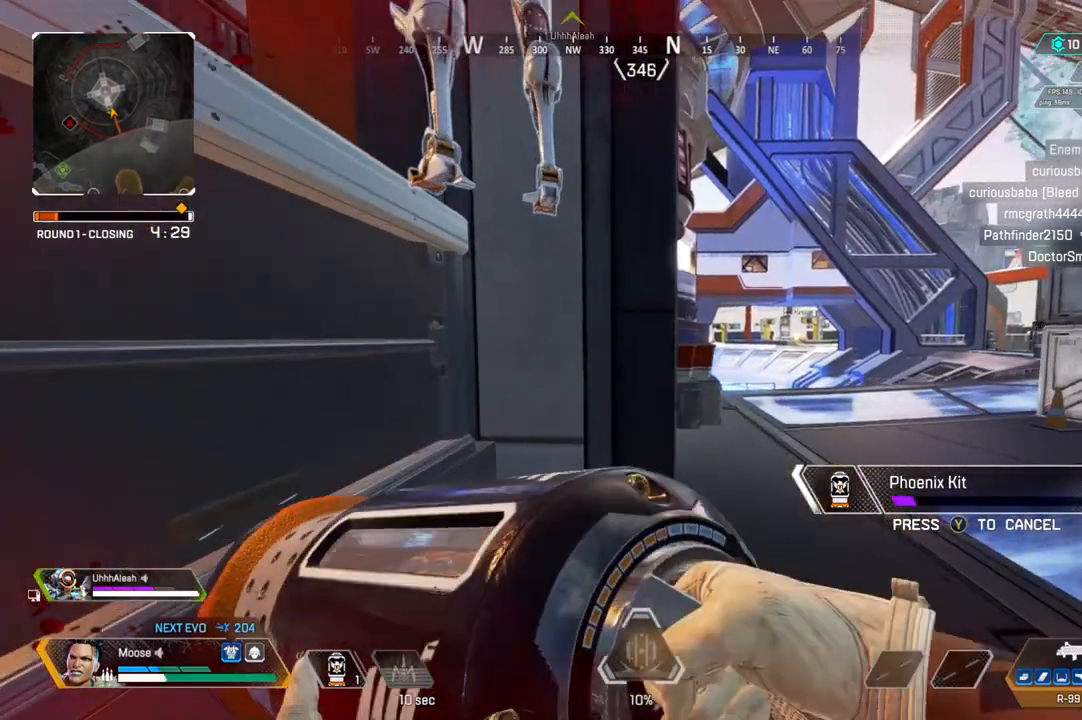
{"dt_ms": 500, "buttons": [], "left_stick": "left", "right_stick": "right", "events": [[183, "right_stick", "right"], [217, "left_stick", "up-left"], [300, "right_stick", "center"], [367, "left_stick", "left"], [400, "right_stick", "right"]]}
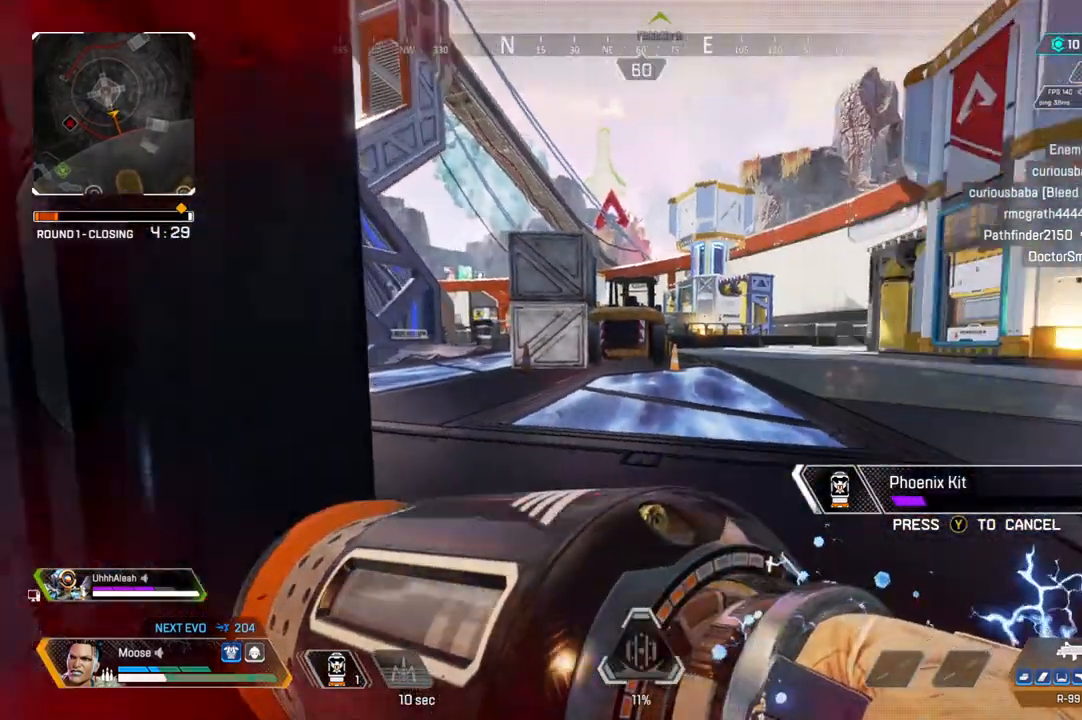
{"dt_ms": 500, "buttons": [], "left_stick": "center", "right_stick": "center", "events": [[17, "left_stick", "down-left"], [117, "right_stick", "center"], [183, "left_stick", "center"]]}
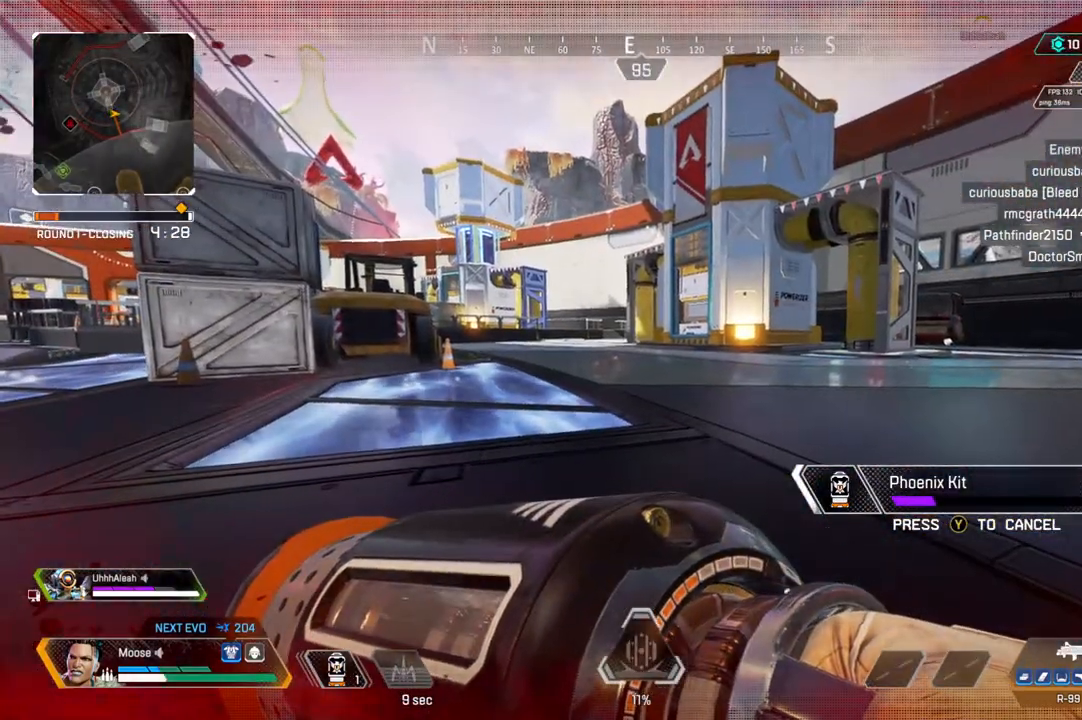
{"dt_ms": 500, "buttons": [], "left_stick": "center", "right_stick": "right", "events": [[433, "right_stick", "right"]]}
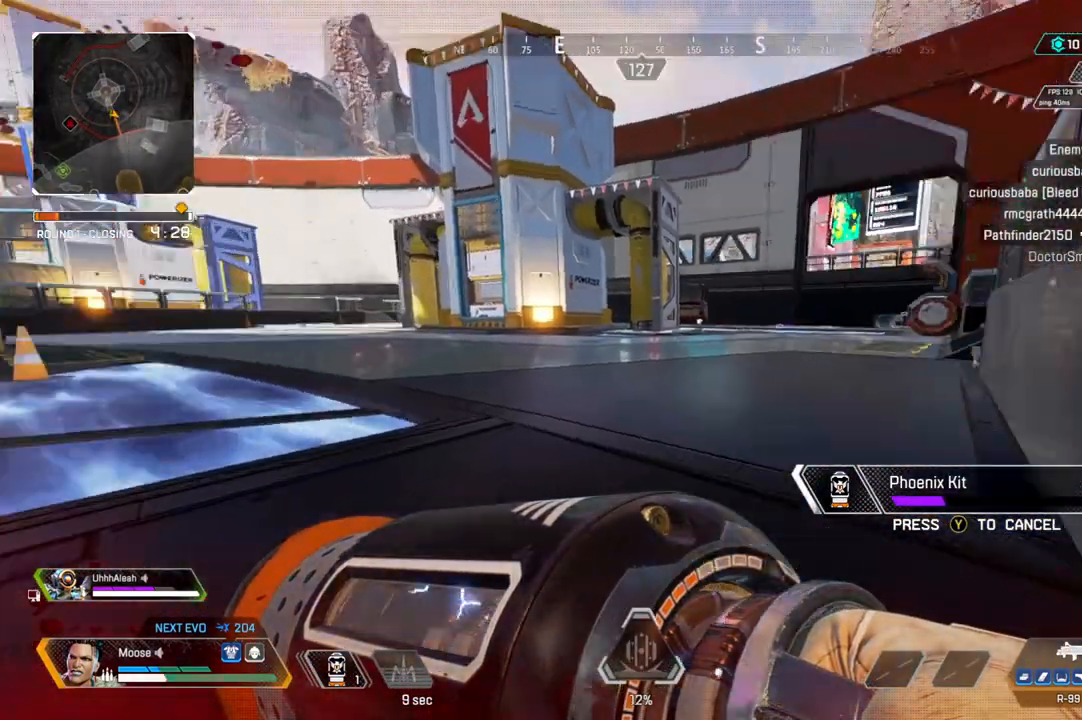
{"dt_ms": 500, "buttons": [], "left_stick": "center", "right_stick": "center", "events": [[133, "right_stick", "center"]]}
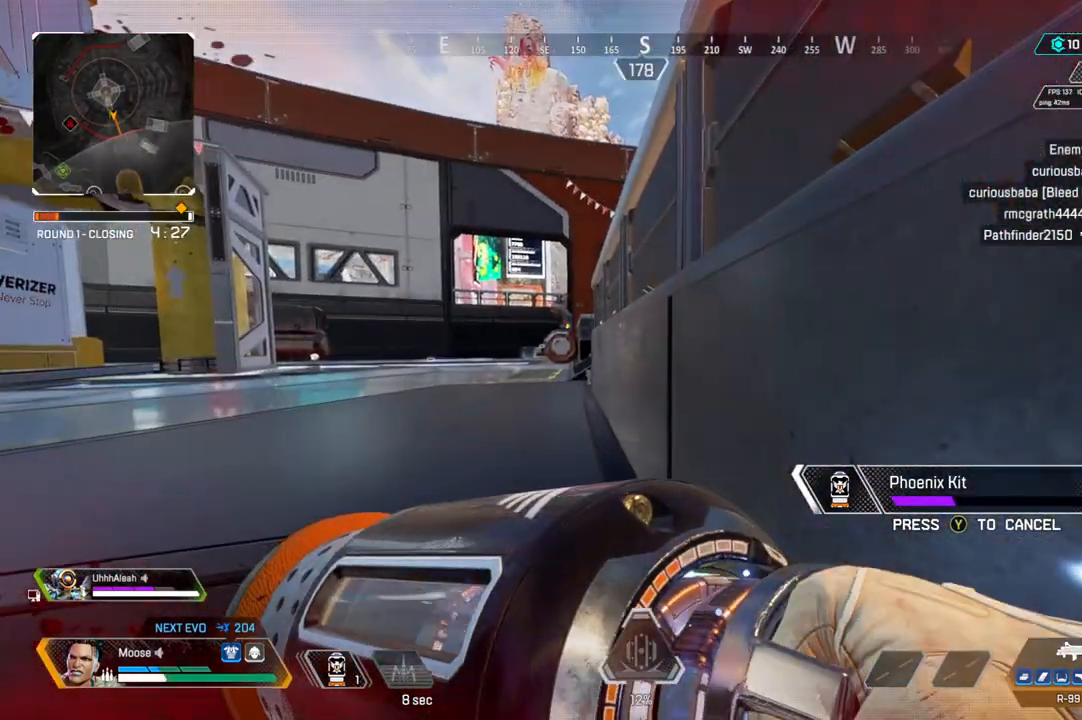
{"dt_ms": 500, "buttons": [], "left_stick": "center", "right_stick": "center", "events": []}
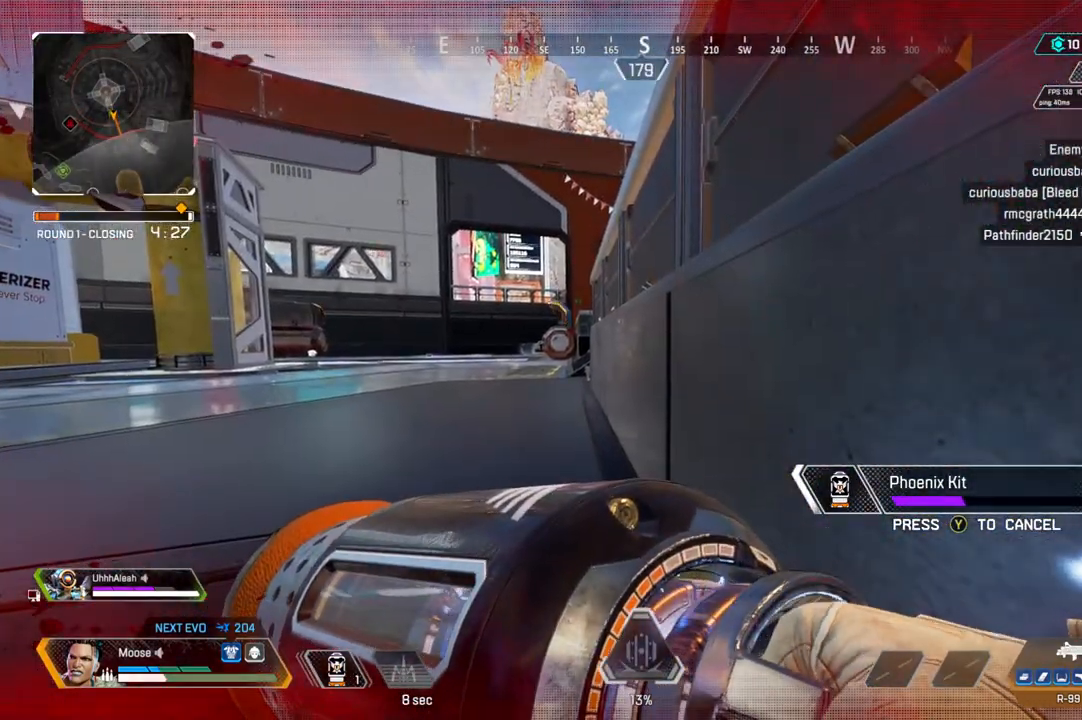
{"dt_ms": 500, "buttons": [], "left_stick": "center", "right_stick": "center", "events": []}
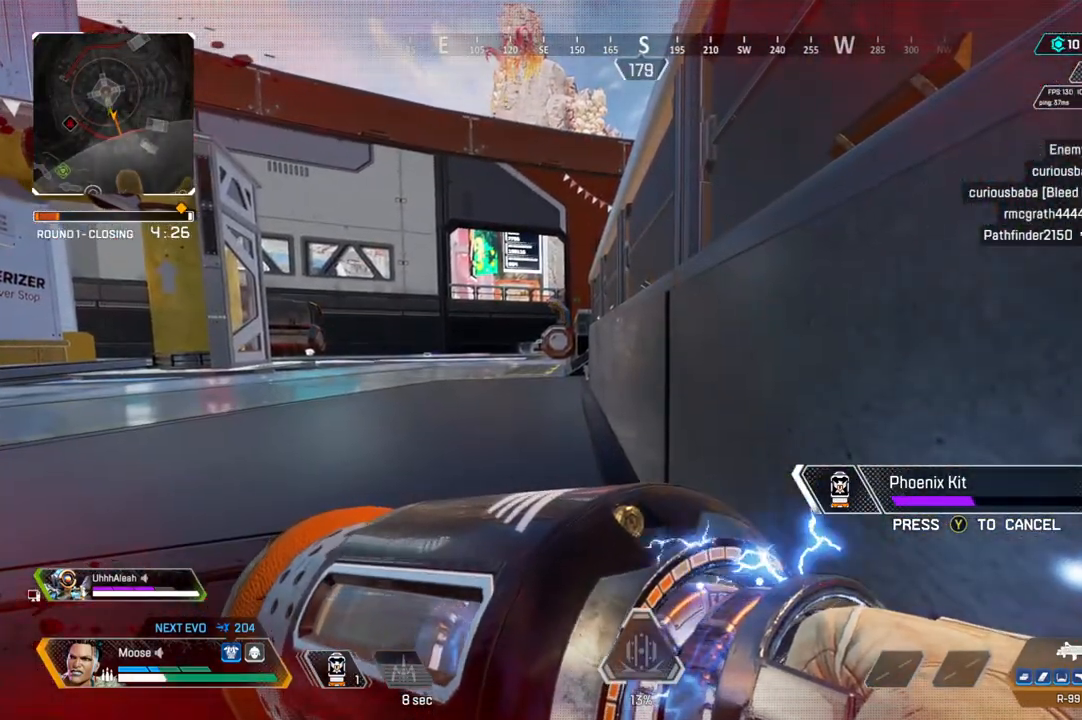
{"dt_ms": 500, "buttons": [], "left_stick": "center", "right_stick": "center", "events": []}
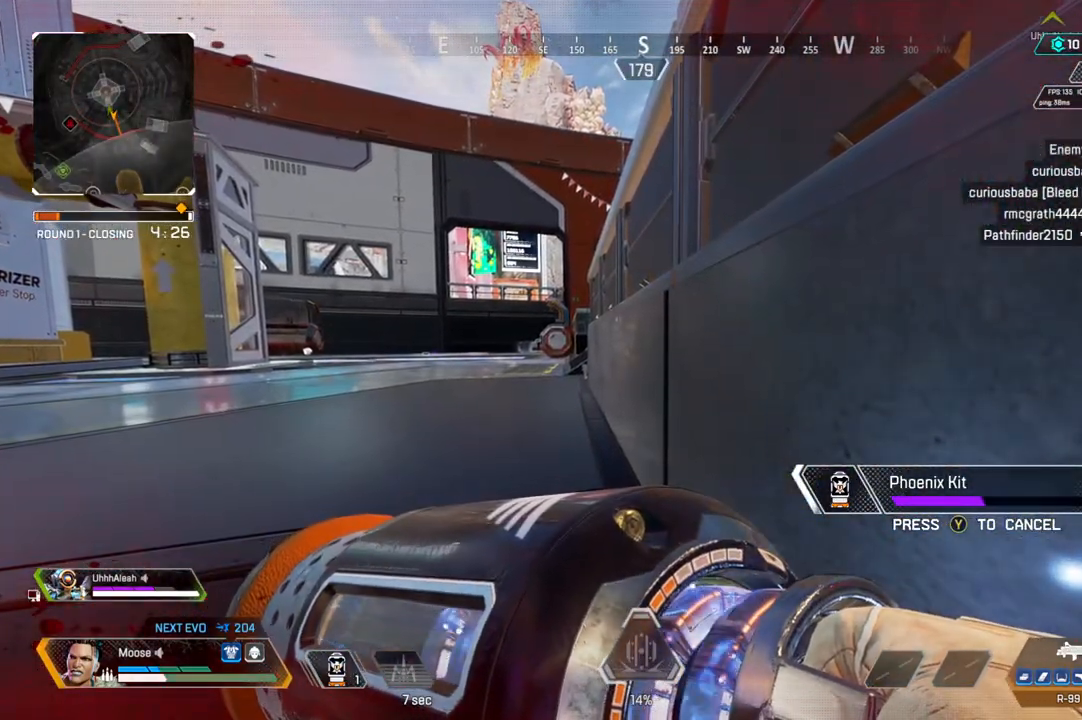
{"dt_ms": 500, "buttons": [], "left_stick": "center", "right_stick": "center", "events": []}
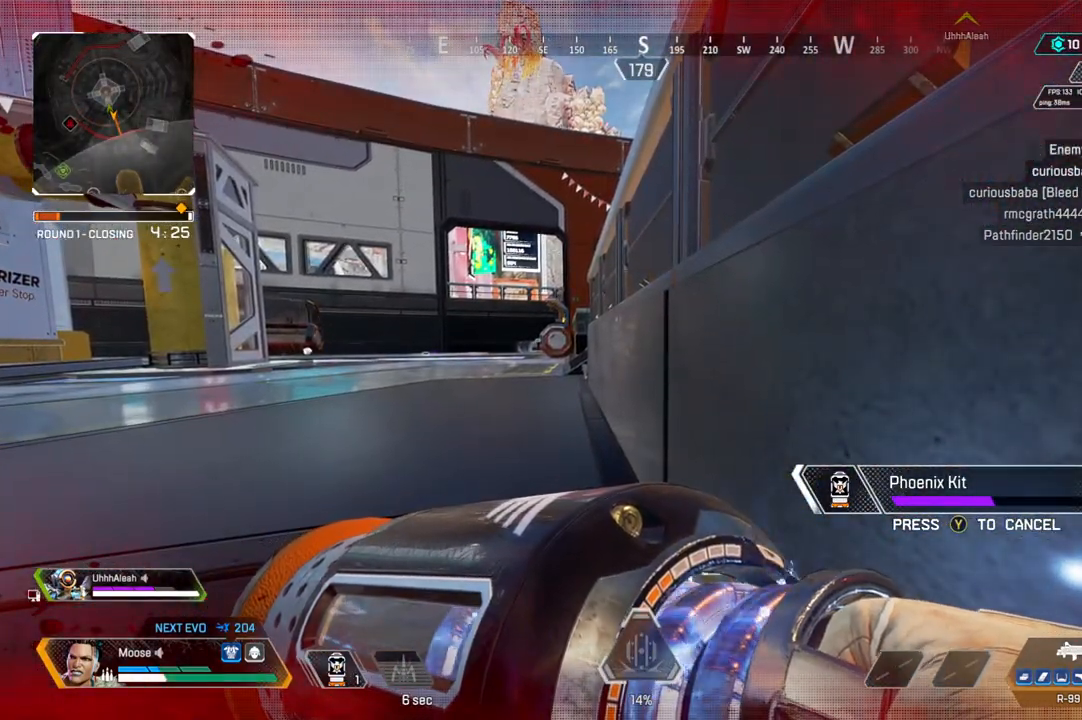
{"dt_ms": 500, "buttons": [], "left_stick": "center", "right_stick": "center", "events": []}
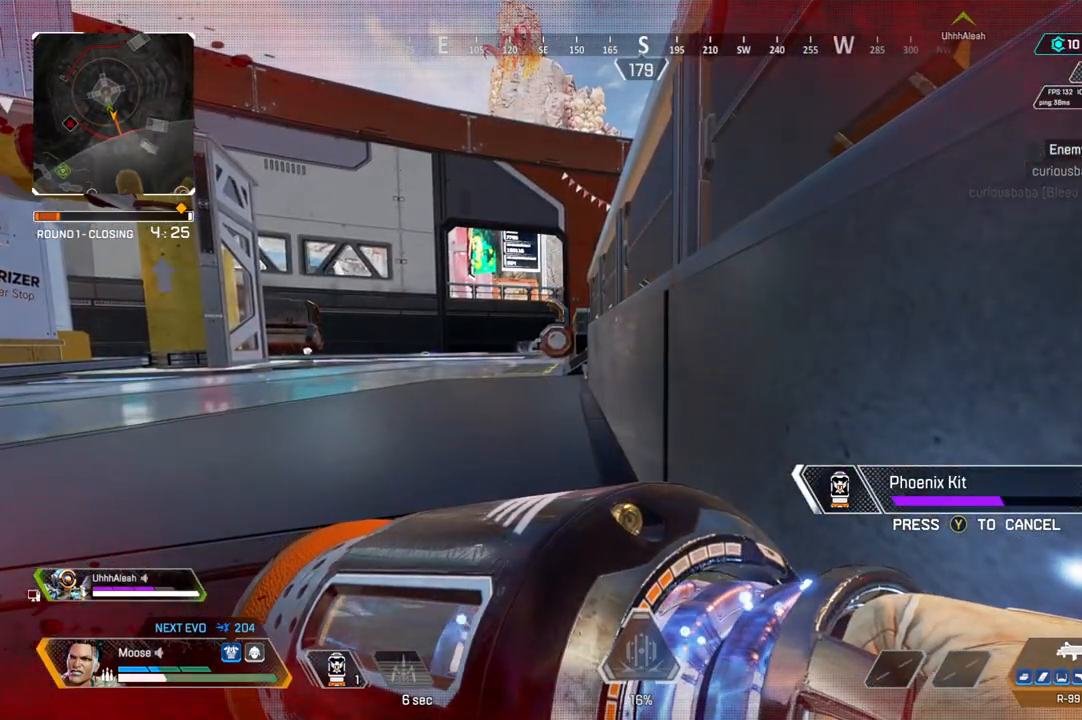
{"dt_ms": 500, "buttons": [], "left_stick": "center", "right_stick": "center", "events": [[67, "right_stick", "left"], [183, "right_stick", "center"]]}
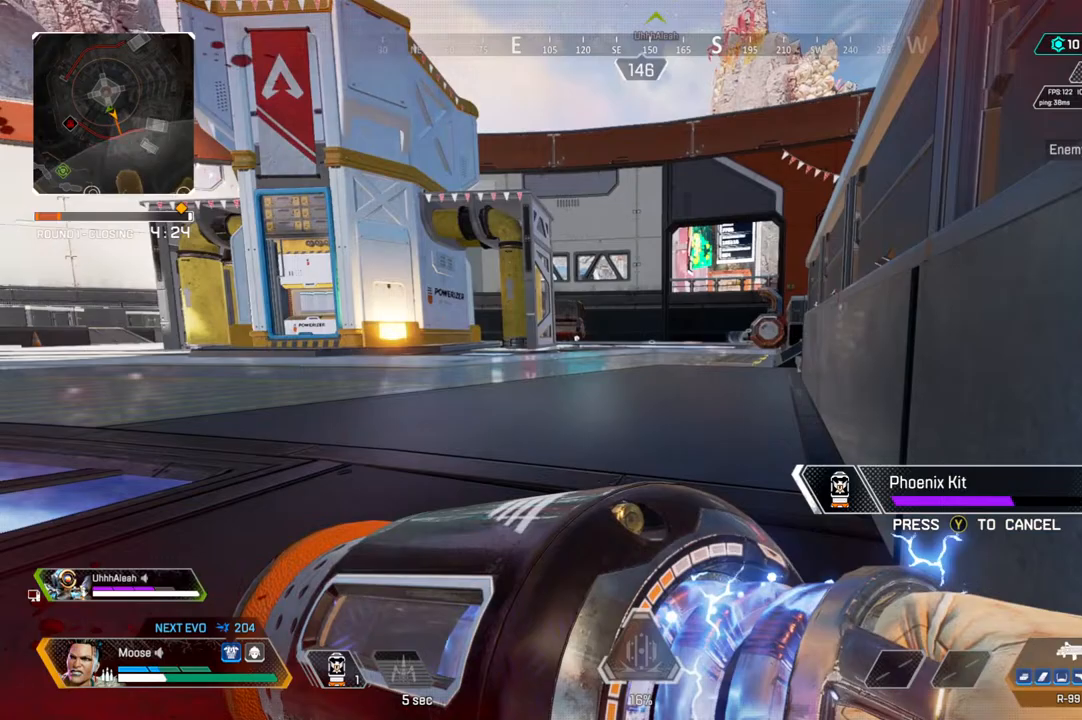
{"dt_ms": 500, "buttons": [], "left_stick": "center", "right_stick": "center", "events": [[17, "right_stick", "left"], [283, "right_stick", "center"]]}
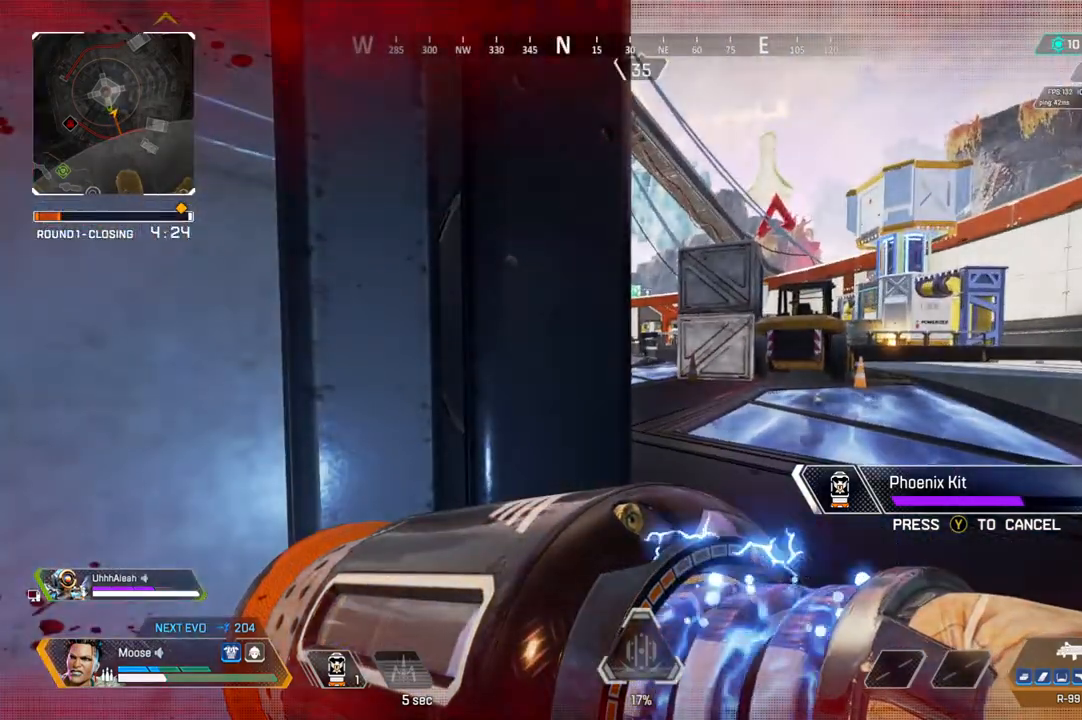
{"dt_ms": 500, "buttons": [], "left_stick": "center", "right_stick": "center", "events": [[217, "right_stick", "right"], [367, "right_stick", "center"]]}
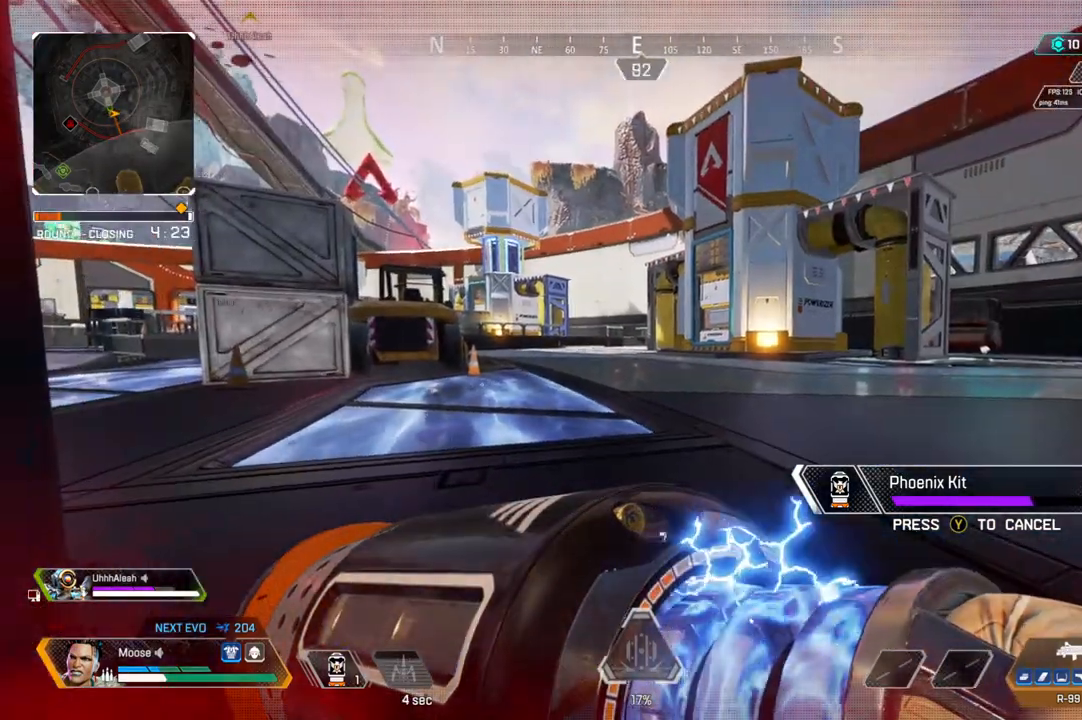
{"dt_ms": 500, "buttons": [], "left_stick": "center", "right_stick": "center", "events": []}
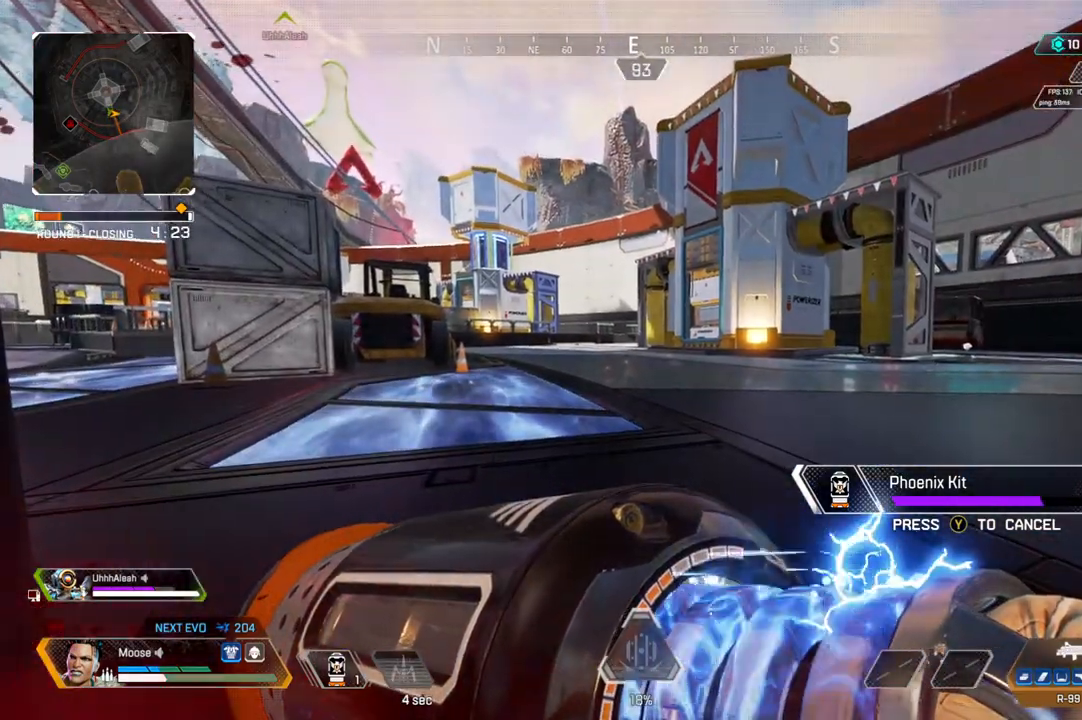
{"dt_ms": 500, "buttons": [], "left_stick": "center", "right_stick": "center", "events": []}
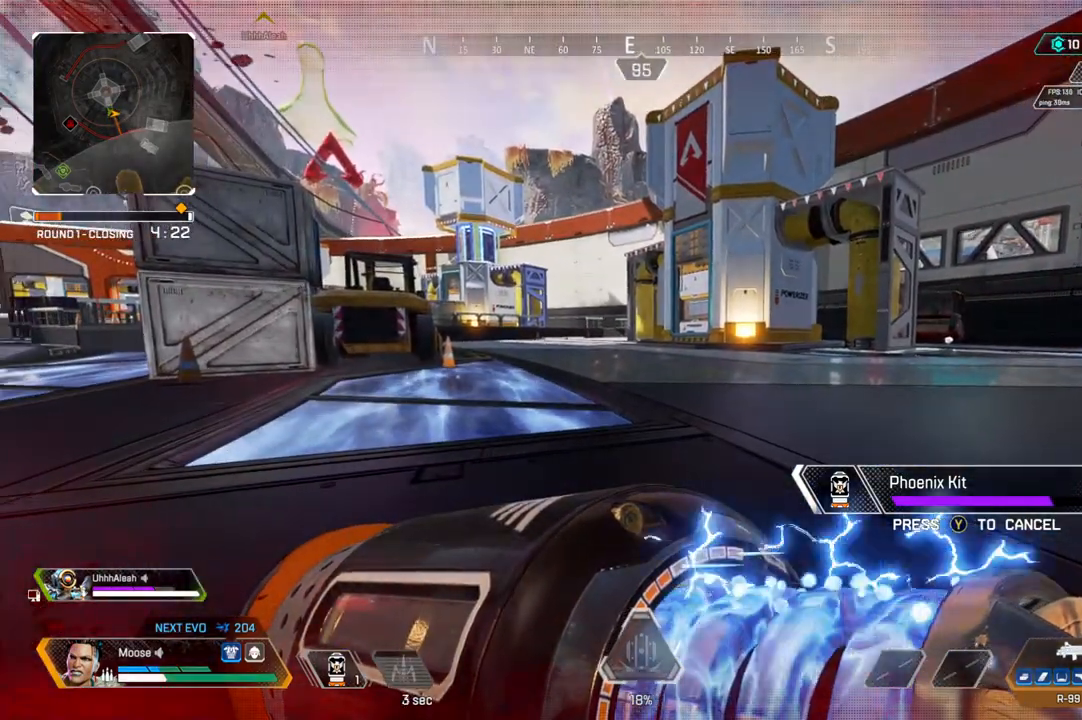
{"dt_ms": 500, "buttons": [], "left_stick": "center", "right_stick": "center", "events": []}
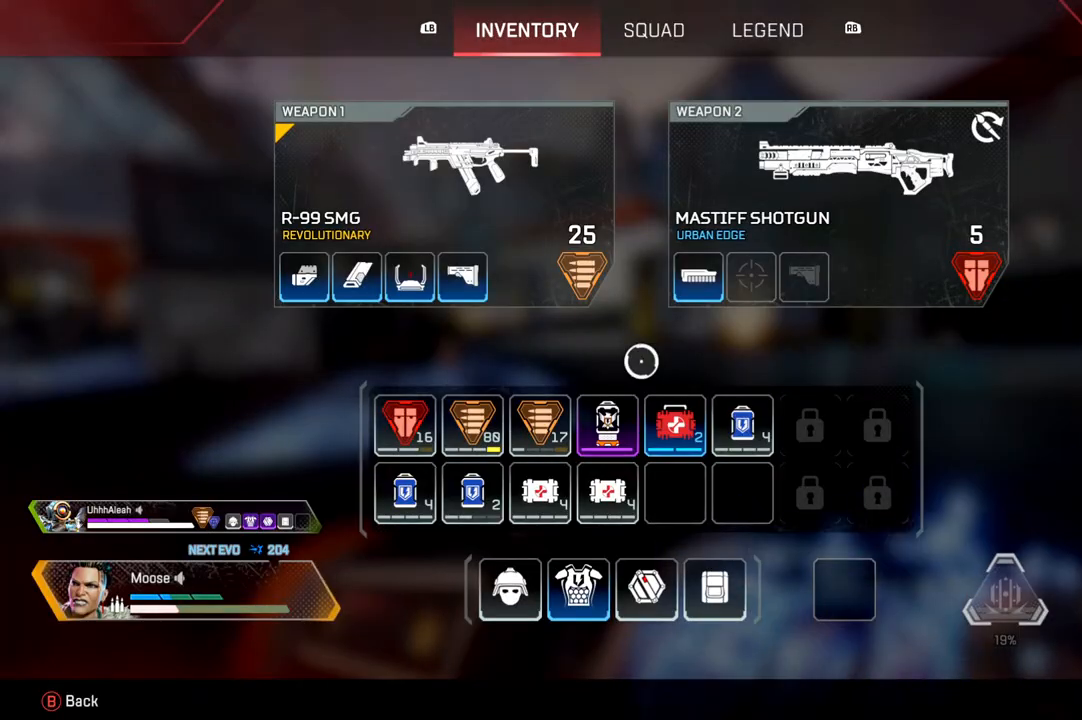
{"dt_ms": 500, "buttons": [], "left_stick": "up-right", "right_stick": "center", "events": [[250, "left_stick", "up-right"]]}
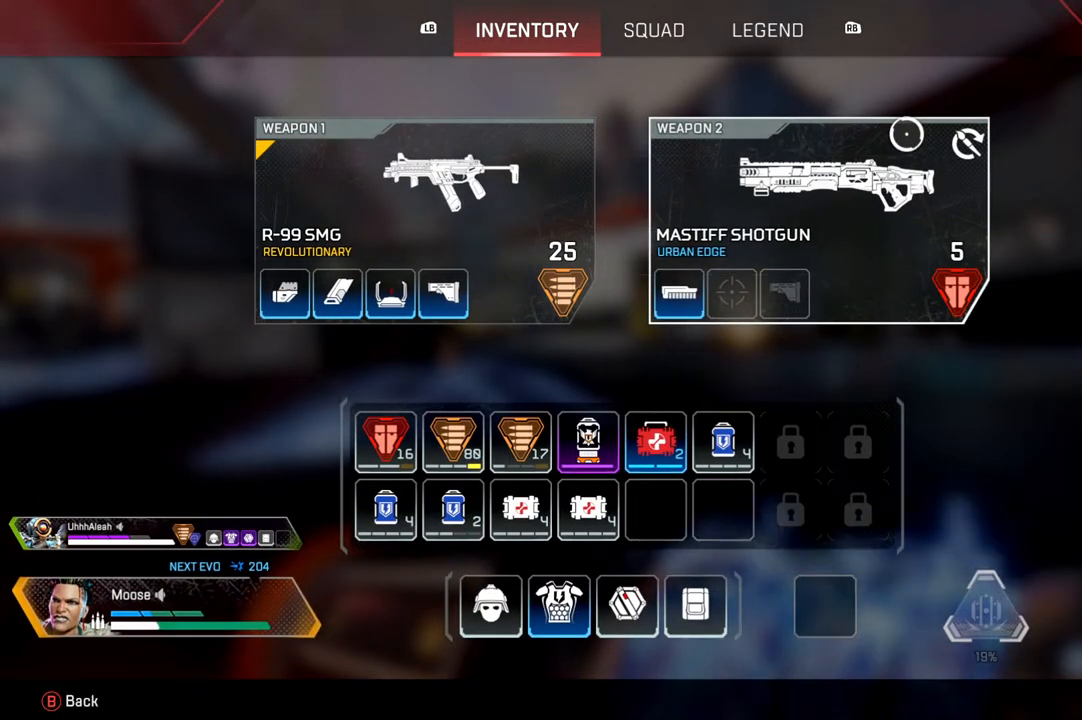
{"dt_ms": 500, "buttons": [], "left_stick": "center", "right_stick": "center", "events": [[17, "left_stick", "center"], [217, "left_stick", "right"], [283, "left_stick", "center"], [317, "CROSS", "down"], [417, "CROSS", "up"]]}
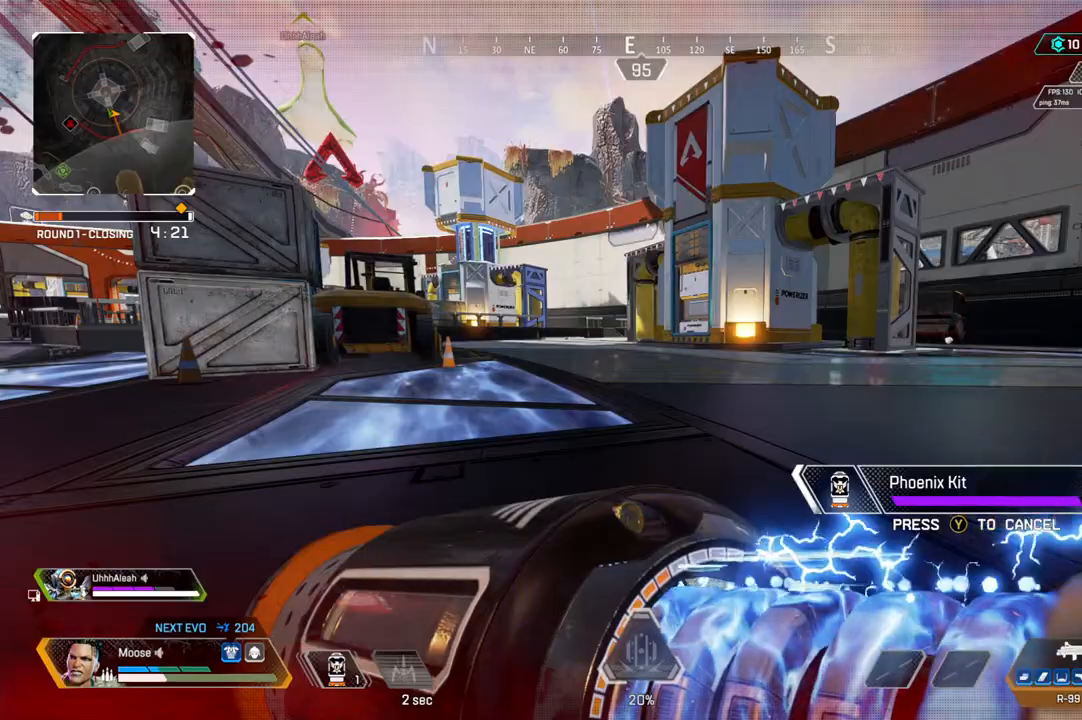
{"dt_ms": 500, "buttons": [], "left_stick": "up", "right_stick": "center", "events": [[17, "CIRCLE", "down"], [83, "CIRCLE", "up"], [167, "left_stick", "up"], [217, "CROSS", "down"], [250, "right_stick", "right"], [267, "CROSS", "up"], [467, "right_stick", "center"]]}
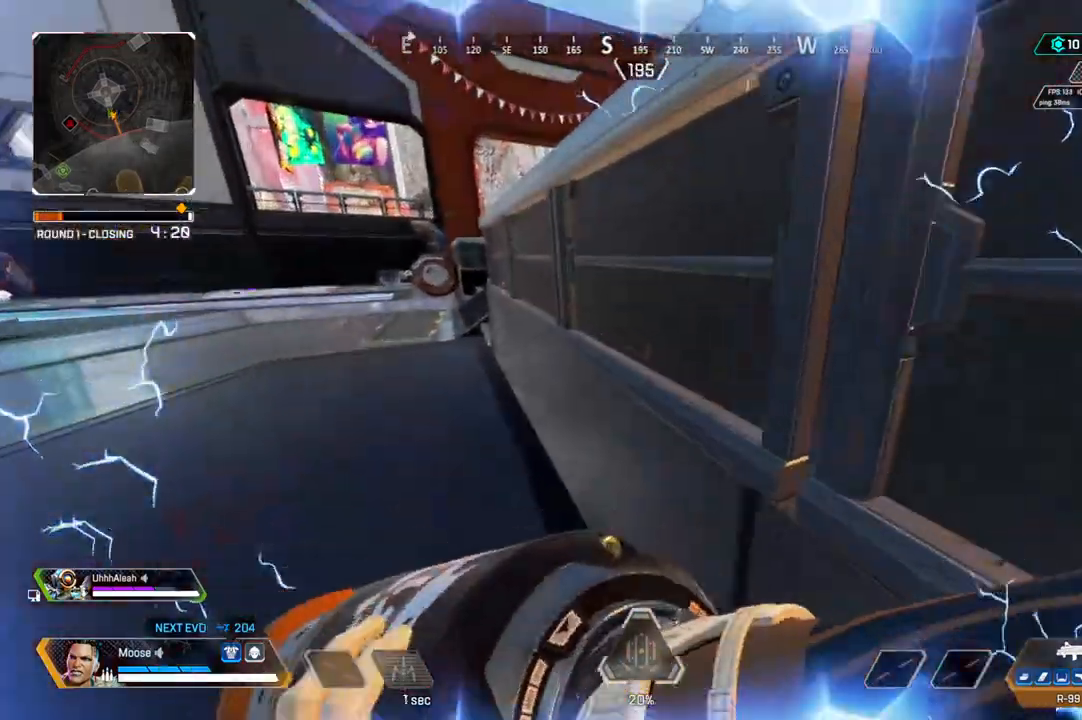
{"dt_ms": 500, "buttons": [], "left_stick": "up", "right_stick": "center", "events": [[133, "right_stick", "up-right"], [233, "right_stick", "right"], [383, "right_stick", "center"]]}
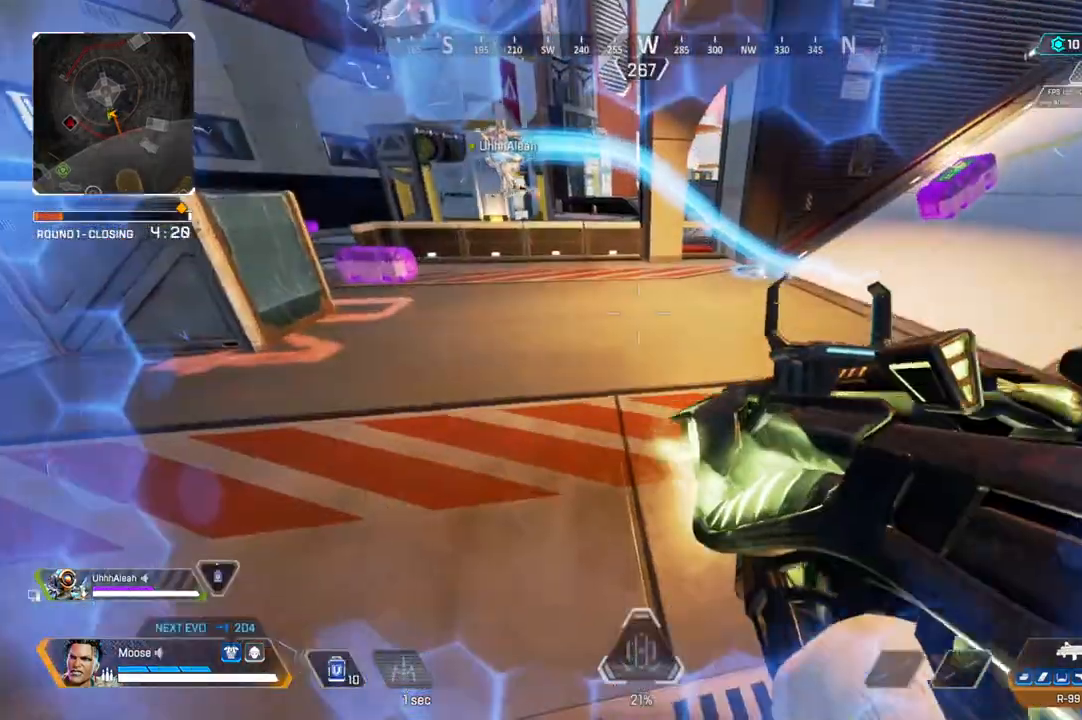
{"dt_ms": 500, "buttons": [], "left_stick": "left", "right_stick": "center", "events": [[50, "left_stick", "up-left"], [283, "right_stick", "up-right"], [400, "left_stick", "left"], [433, "right_stick", "center"]]}
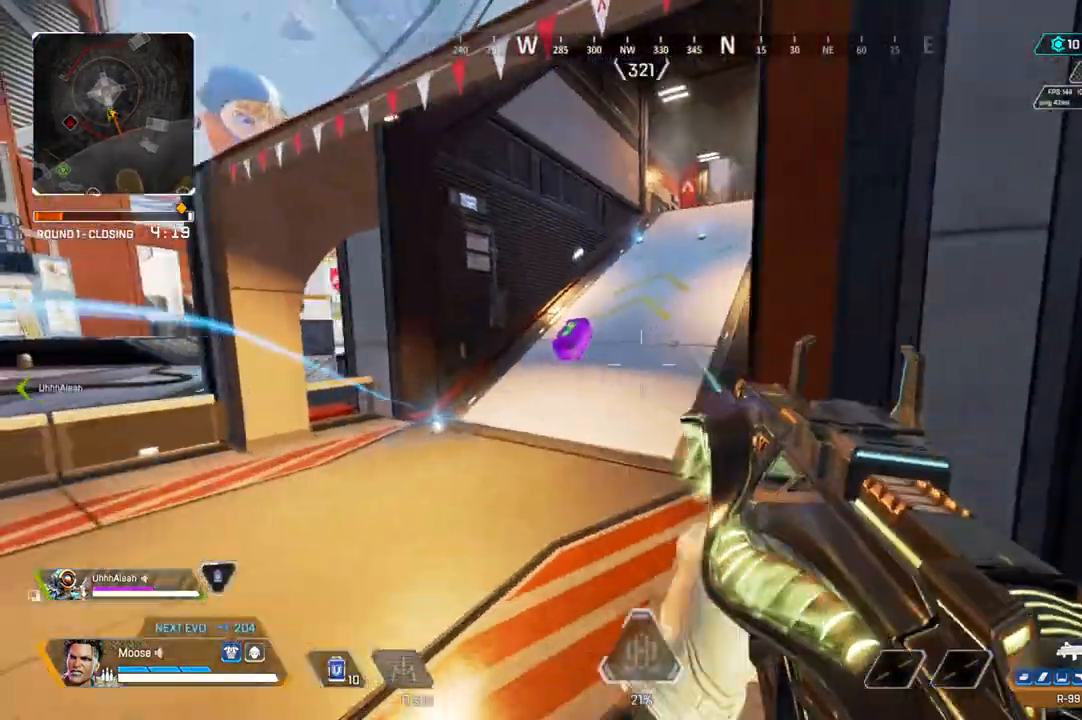
{"dt_ms": 500, "buttons": [], "left_stick": "up", "right_stick": "left", "events": [[233, "left_stick", "up-left"], [300, "right_stick", "left"], [467, "left_stick", "up"]]}
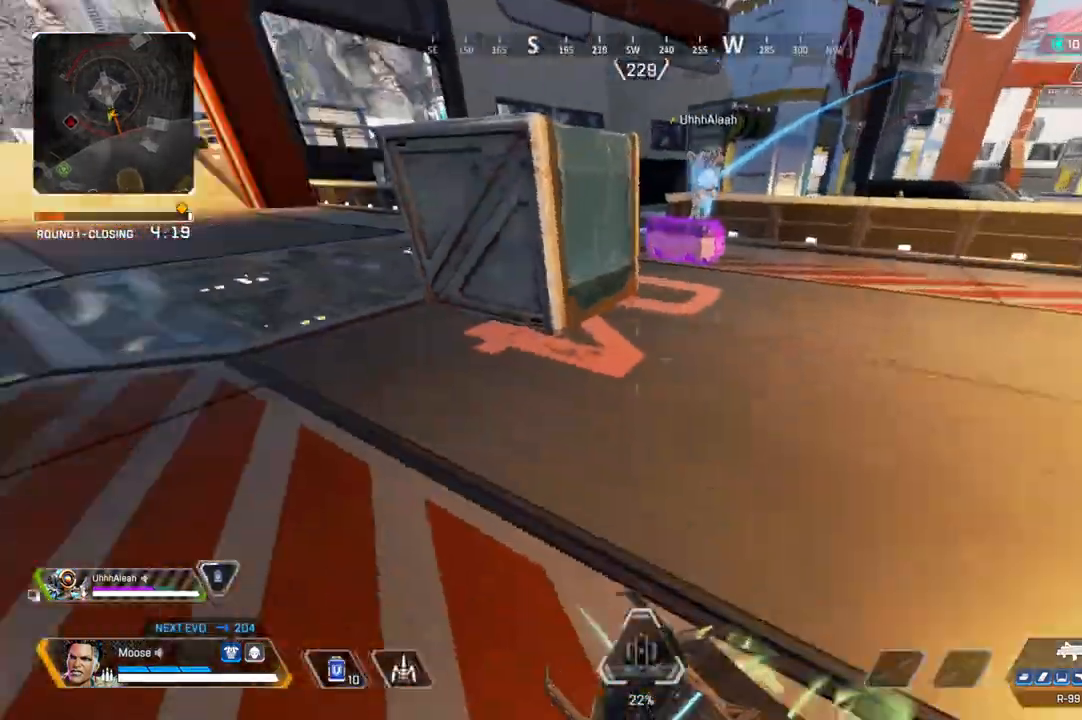
{"dt_ms": 1000, "buttons": ["CROSS", "SQUARE"], "left_stick": "center", "right_stick": "center"}
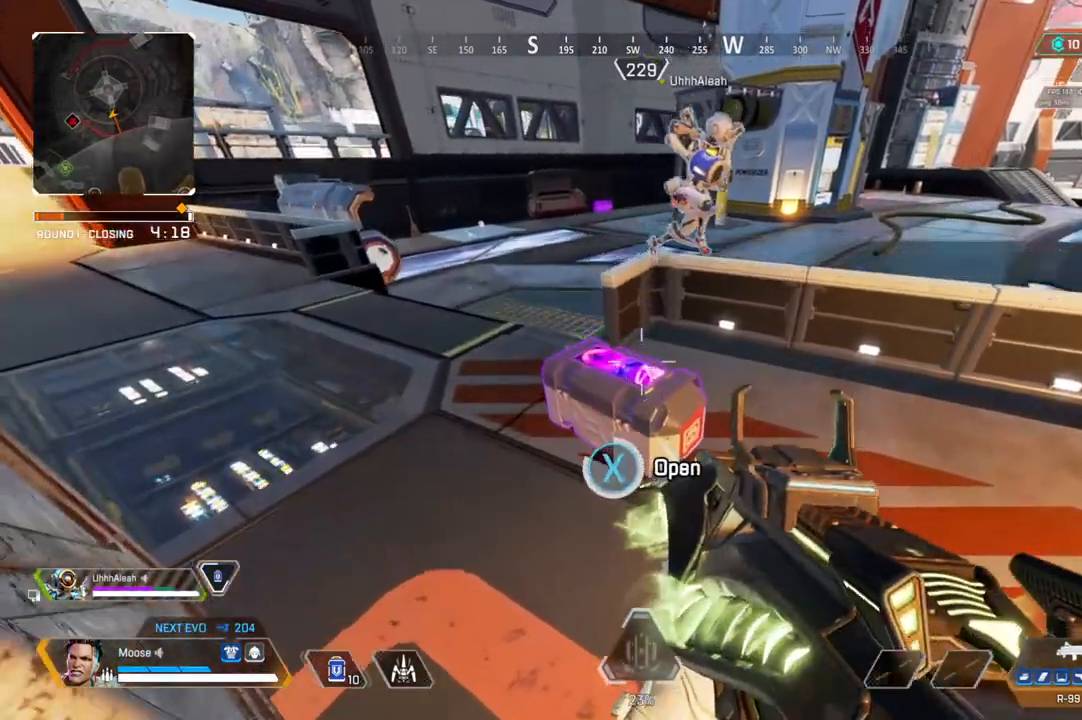
{"dt_ms": 500, "buttons": [], "left_stick": "center", "right_stick": "center", "events": [[150, "CROSS", "up"], [200, "SQUARE", "up"], [317, "left_stick", "up-left"], [433, "left_stick", "center"]]}
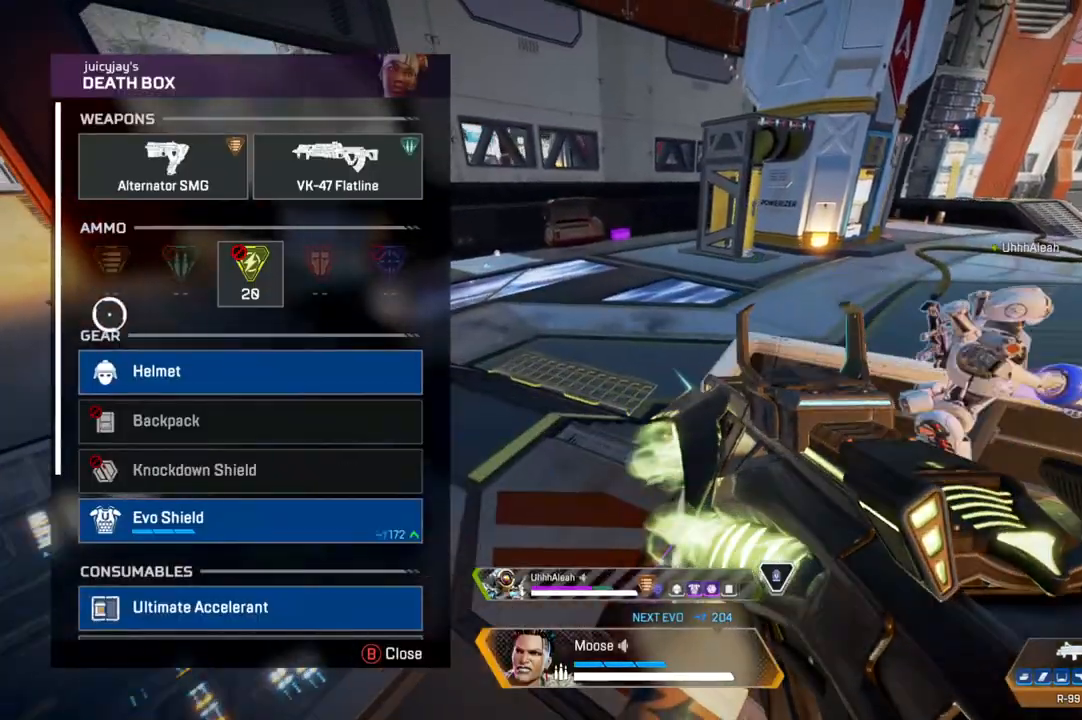
{"dt_ms": 500, "buttons": [], "left_stick": "center", "right_stick": "center", "events": []}
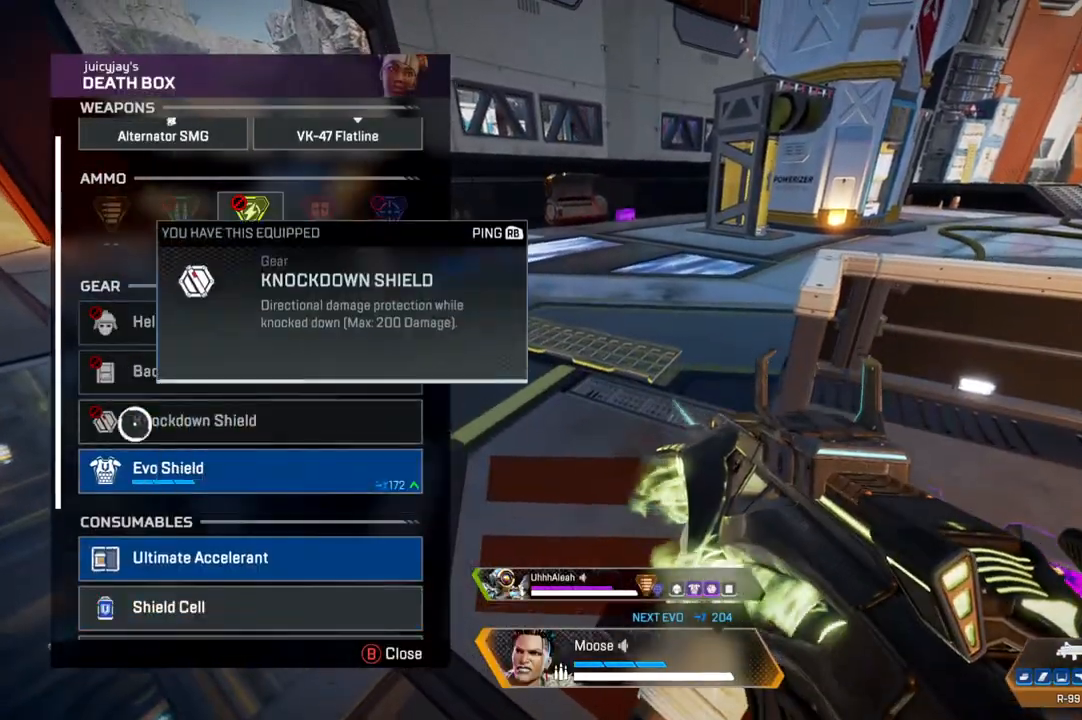
{"dt_ms": 500, "buttons": [], "left_stick": "center", "right_stick": "center", "events": [[150, "CROSS", "down"], [217, "CROSS", "up"], [300, "right_stick", "down"], [450, "right_stick", "center"]]}
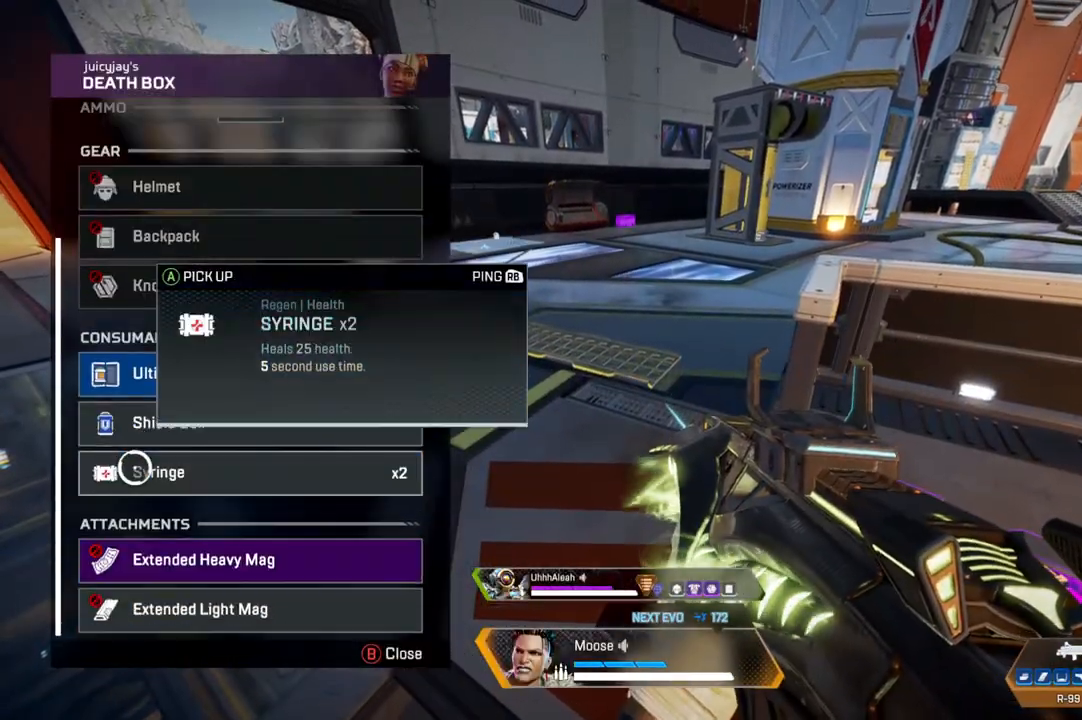
{"dt_ms": 500, "buttons": [], "left_stick": "center", "right_stick": "center", "events": [[367, "left_stick", "down"], [450, "left_stick", "center"]]}